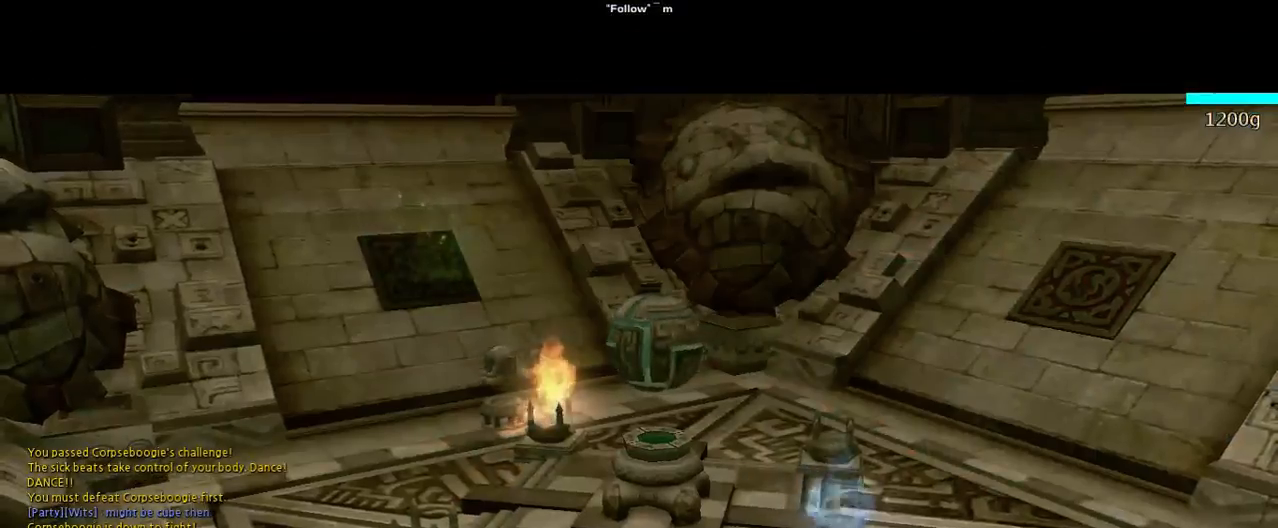
Gameplay with keyboard; each line is a JSON object with the keys held at the frame after it. "events" lists presses ("down") and releases ("up") of "1", "2", "3", "4", "5", "6", "a", "b", "c", "d", "n", "s", "shift", "space", "tilde", "v", "w", "x" and "z" between this image and that frame as [ms after this image, input, new state], when the widget could be followed in between. No other keys are recorded. Mouse input is not recorded. Not read: other_keys.
{"keys": [], "events": []}
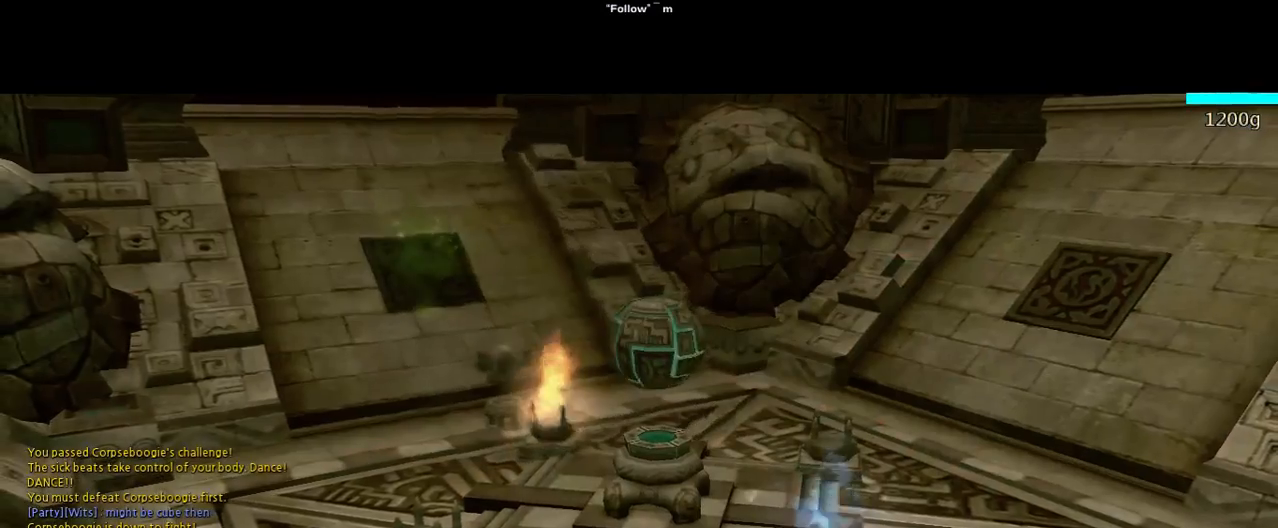
{"keys": [], "events": []}
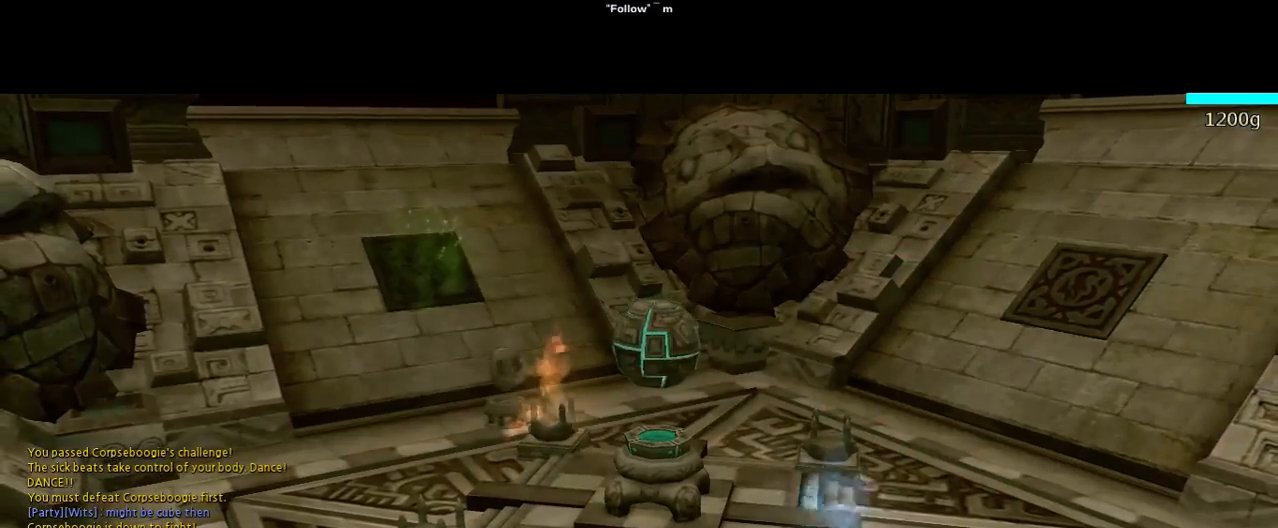
{"keys": [], "events": []}
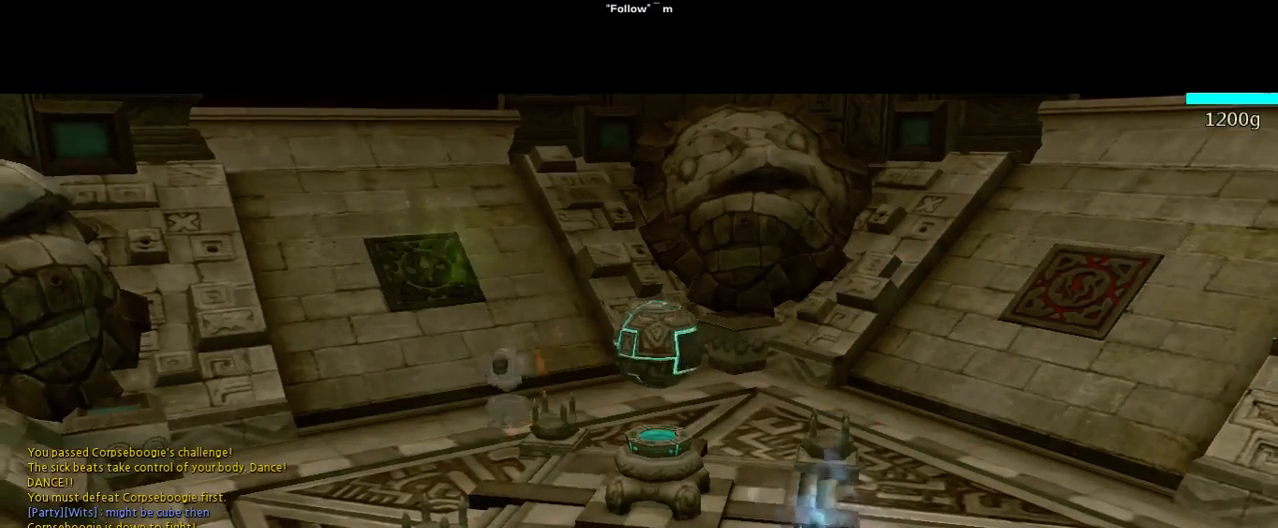
{"keys": [], "events": []}
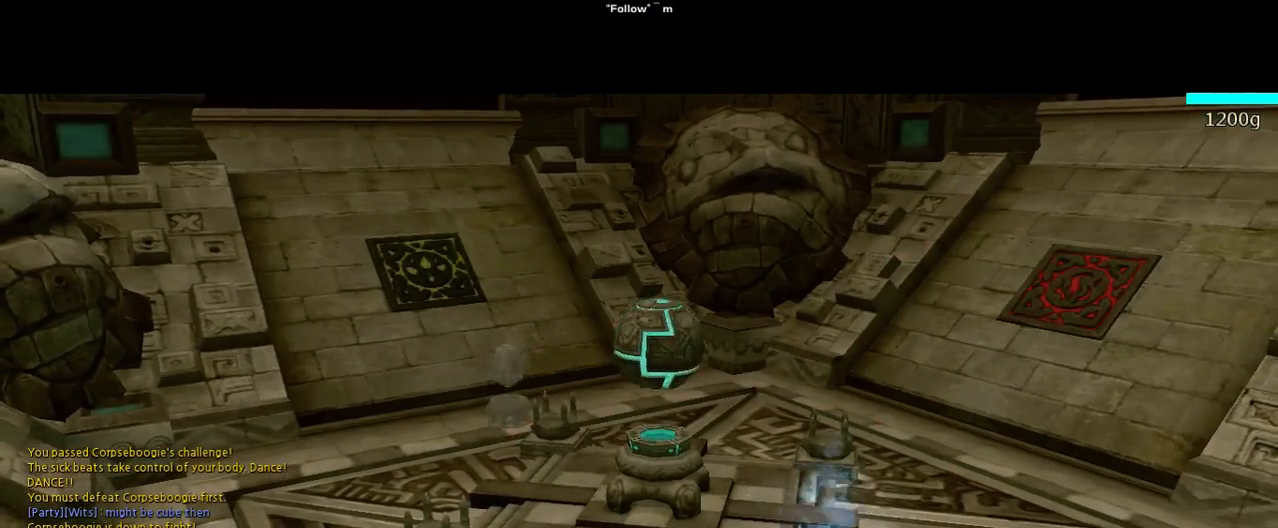
{"keys": [], "events": []}
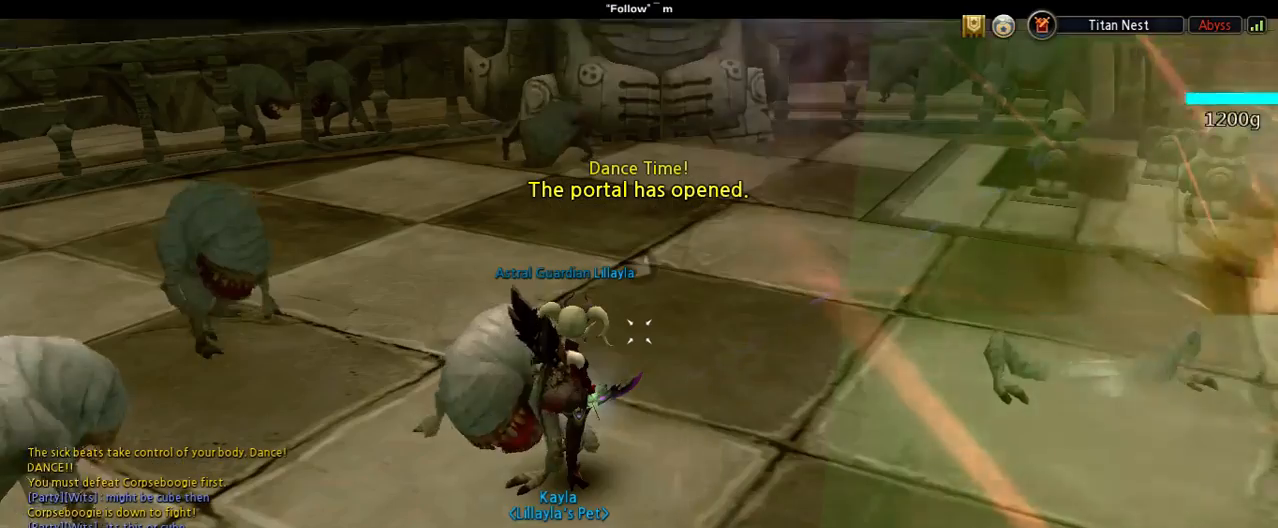
{"keys": [], "events": []}
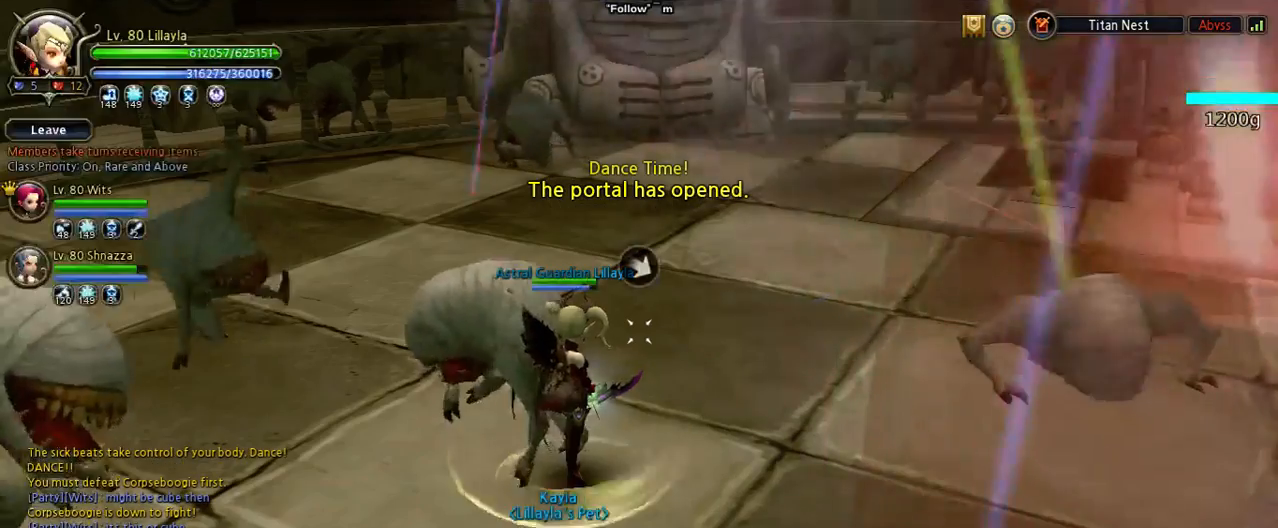
{"keys": ["space", "w"], "events": [[67, "w", "down"], [467, "space", "down"]]}
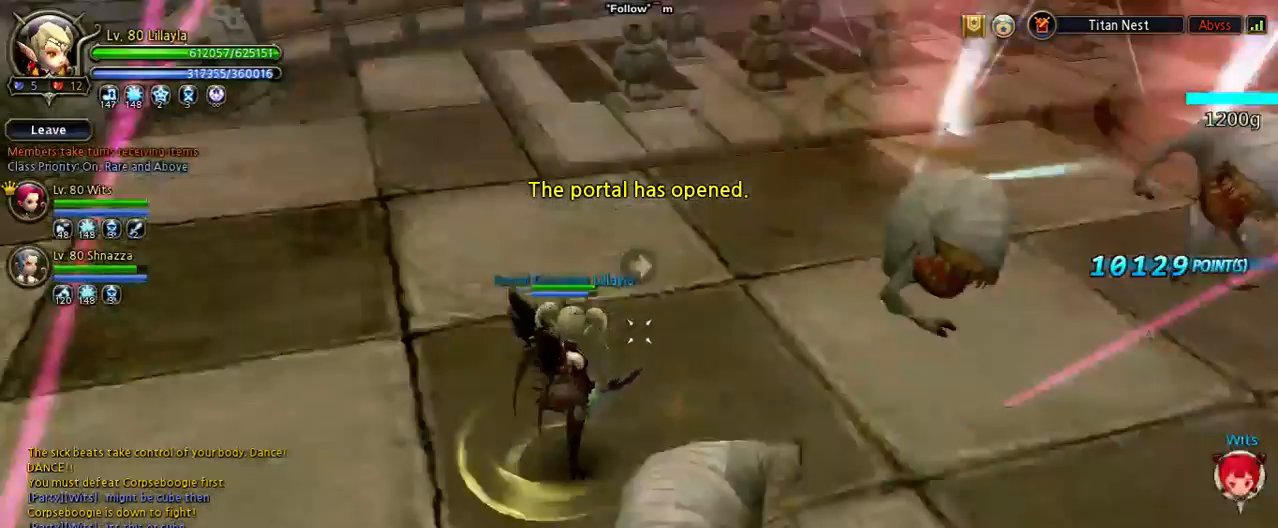
{"keys": ["w"], "events": [[167, "space", "up"]]}
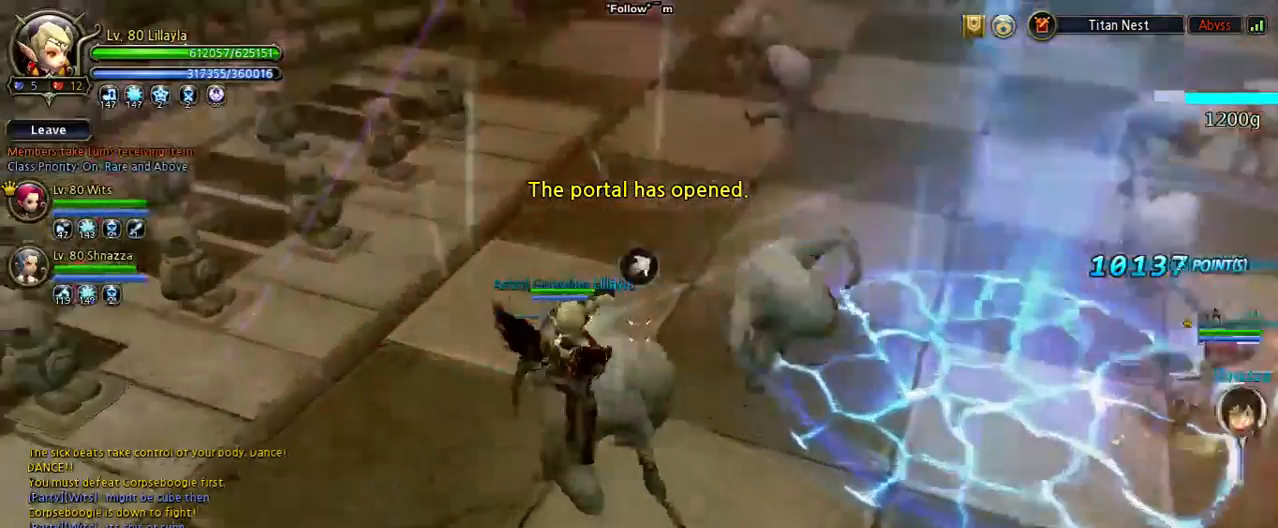
{"keys": [], "events": [[133, "w", "up"]]}
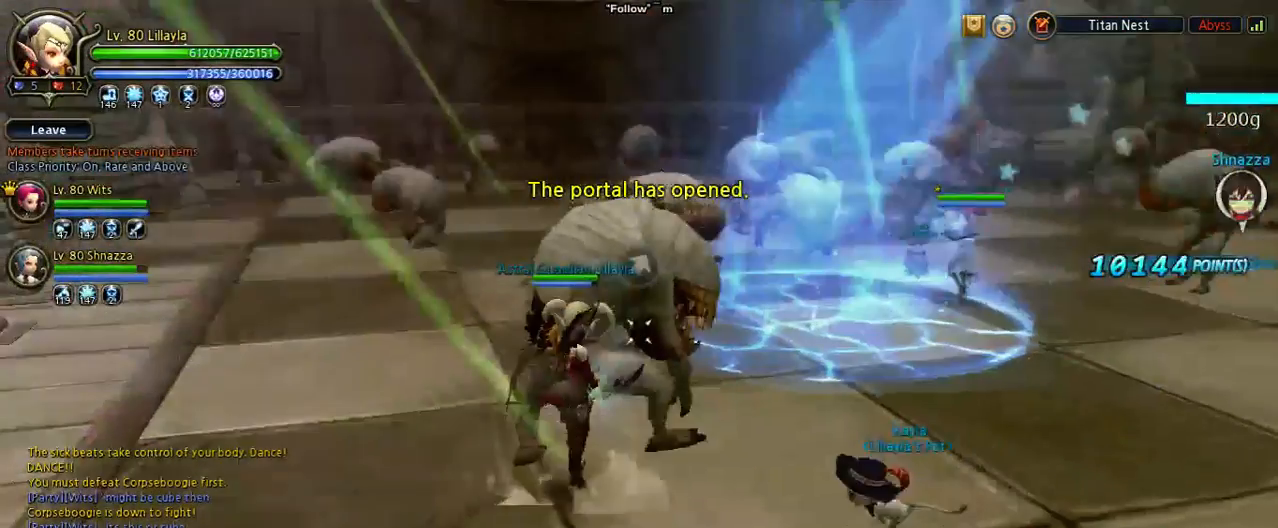
{"keys": [], "events": []}
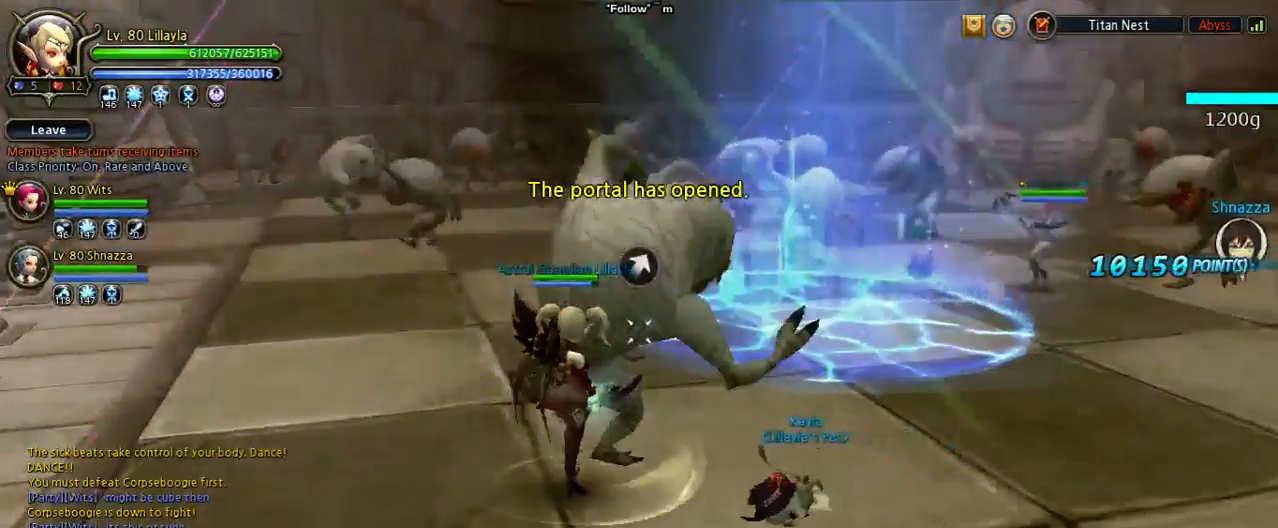
{"keys": ["a"], "events": [[133, "a", "down"]]}
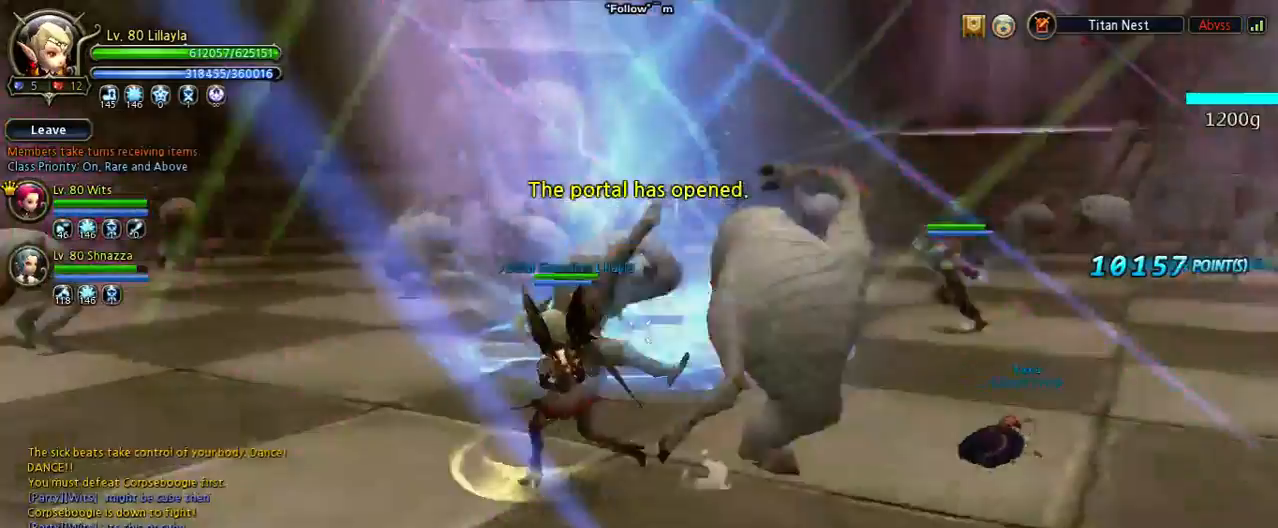
{"keys": ["a", "w"], "events": [[133, "w", "down"]]}
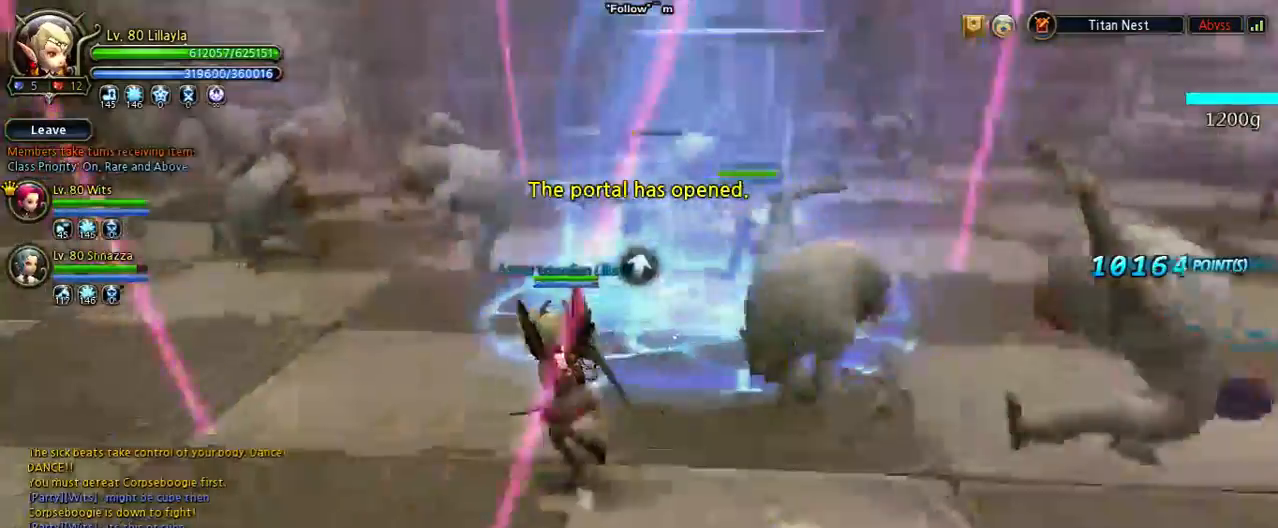
{"keys": [], "events": [[233, "a", "up"], [467, "w", "up"]]}
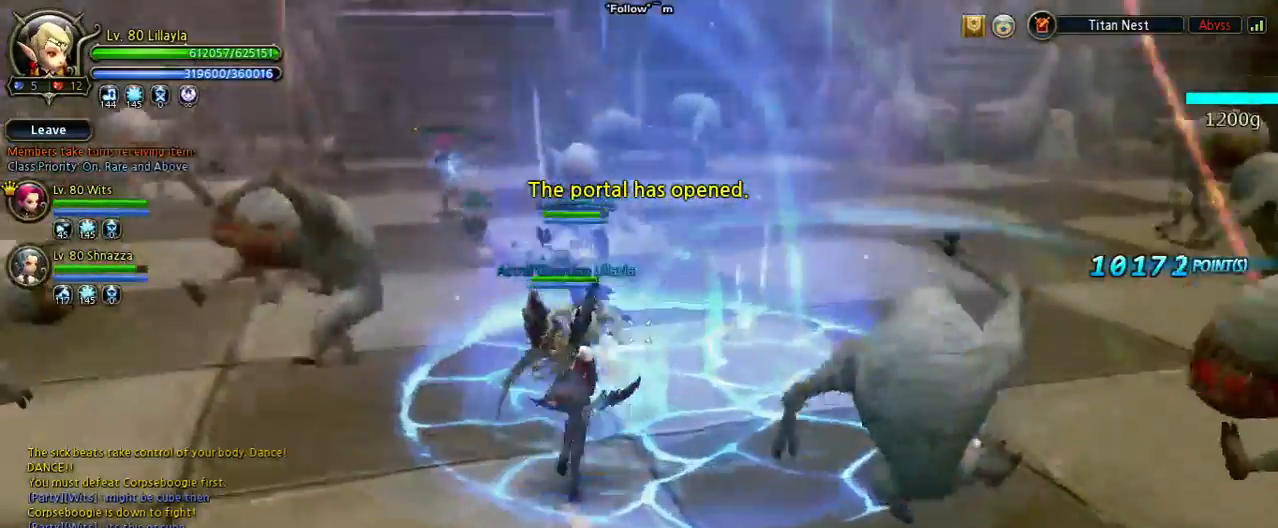
{"keys": ["w"], "events": [[233, "w", "down"]]}
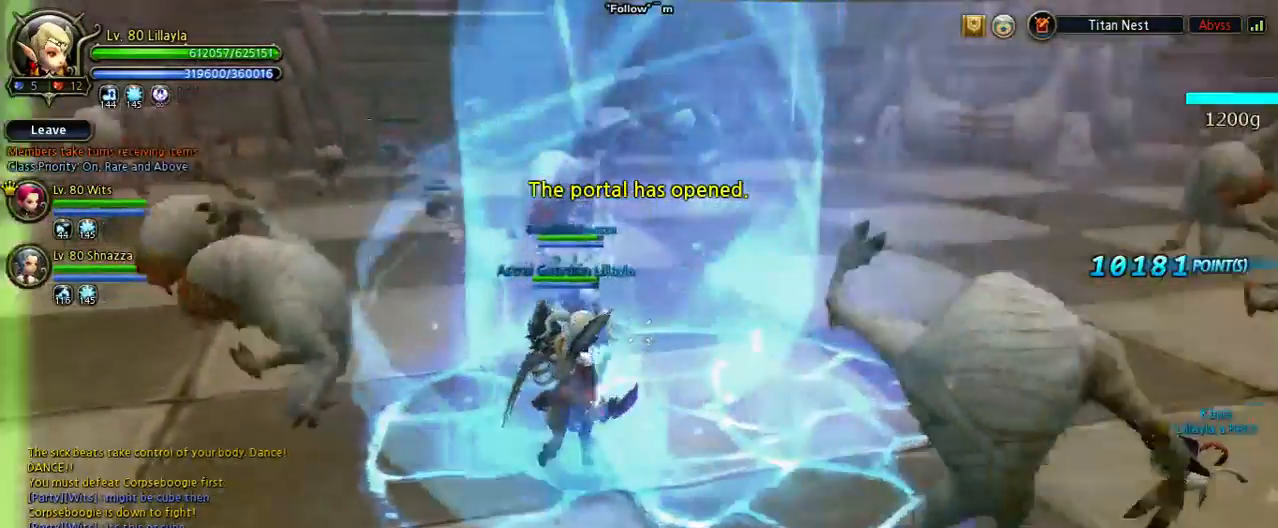
{"keys": [], "events": [[33, "w", "up"]]}
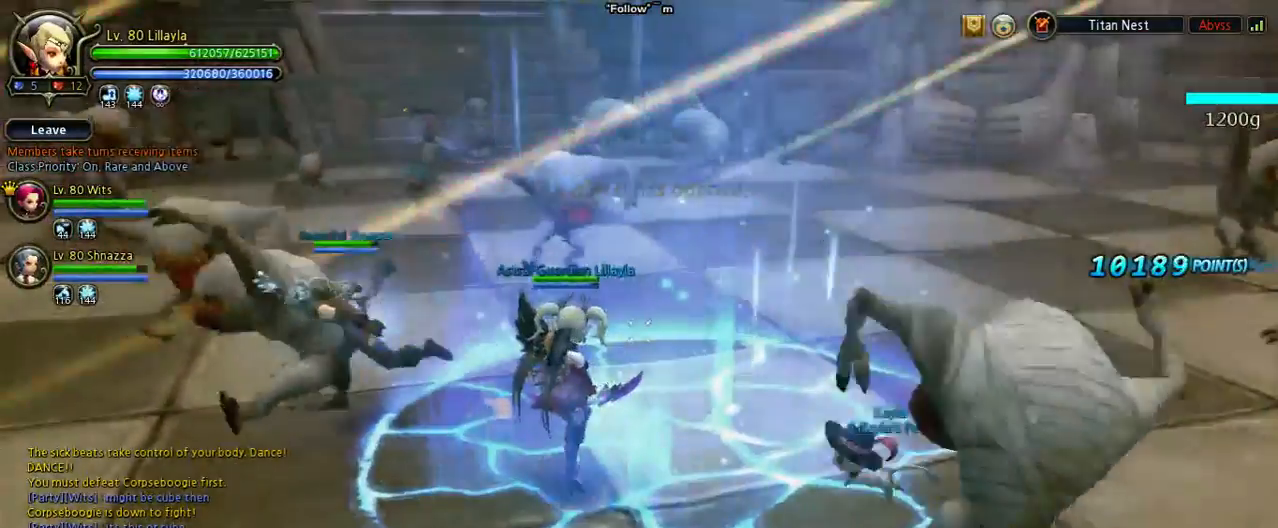
{"keys": [], "events": [[100, "w", "down"], [233, "w", "up"]]}
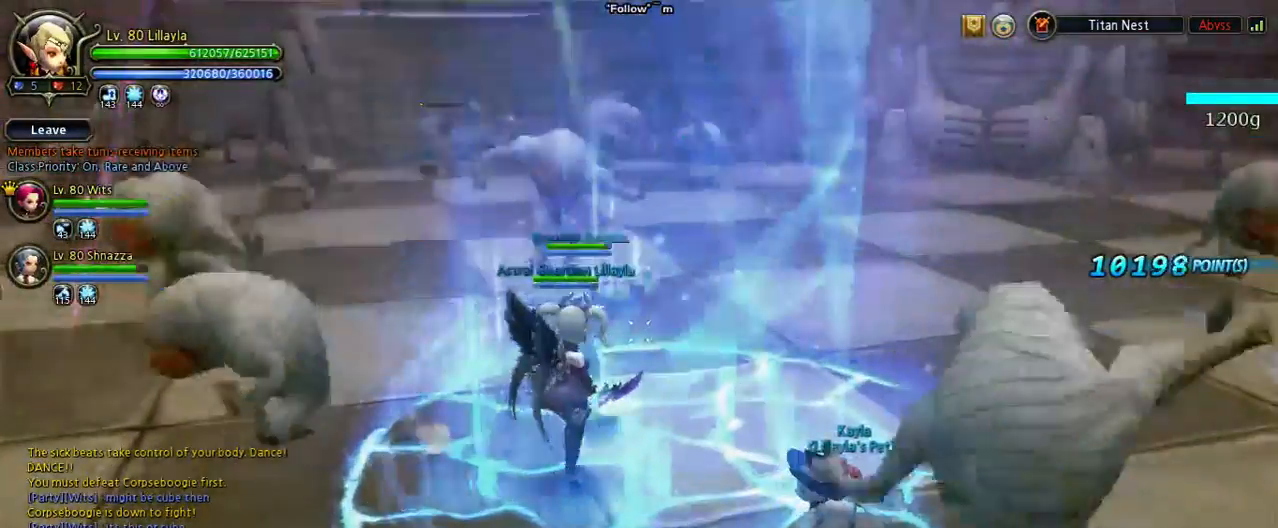
{"keys": [], "events": []}
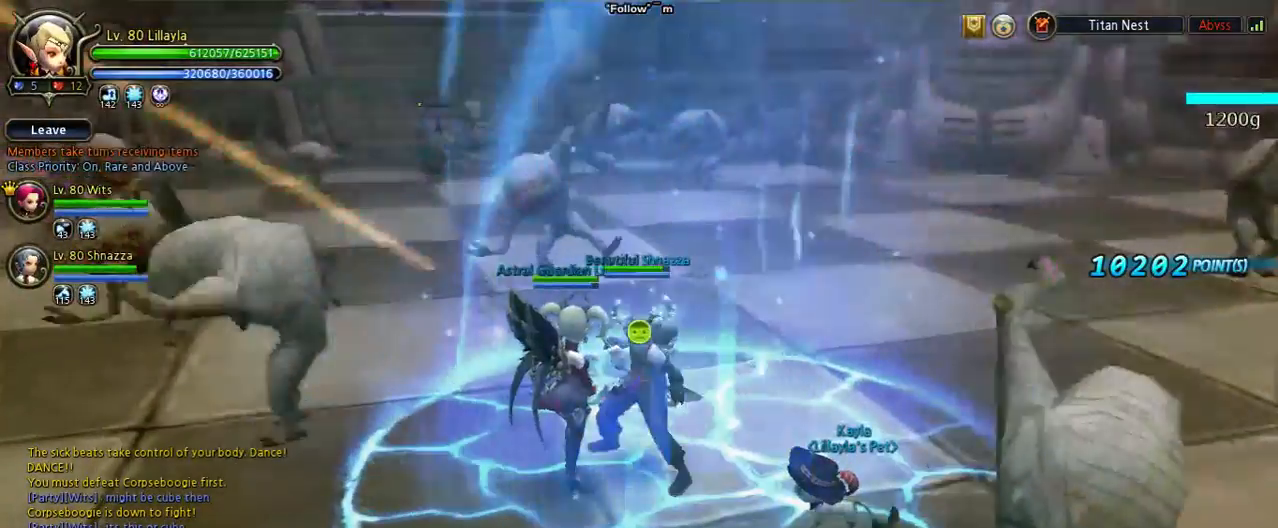
{"keys": [], "events": []}
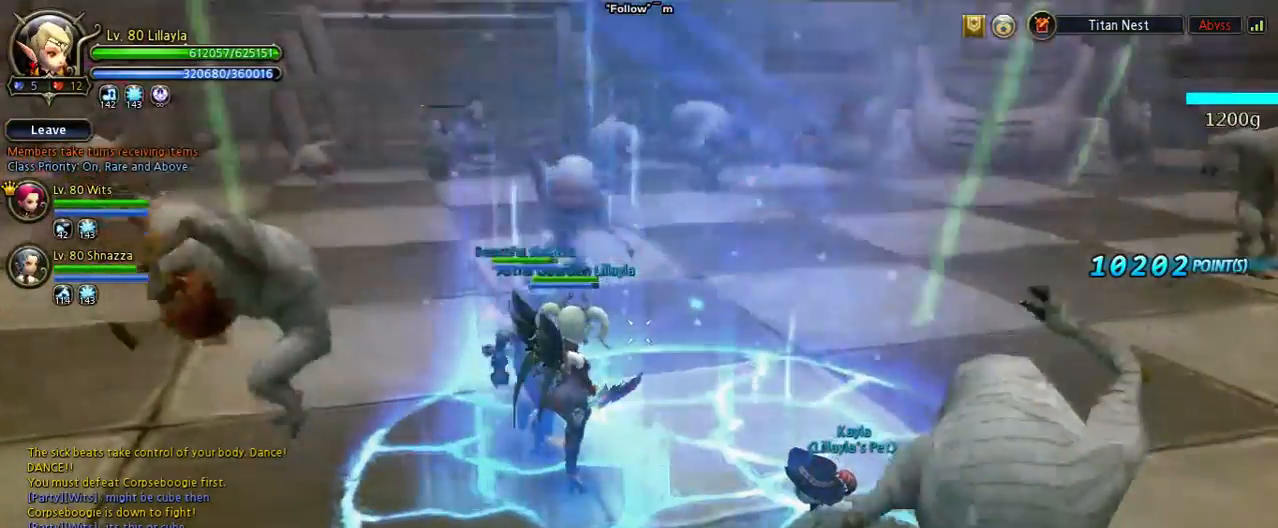
{"keys": [], "events": []}
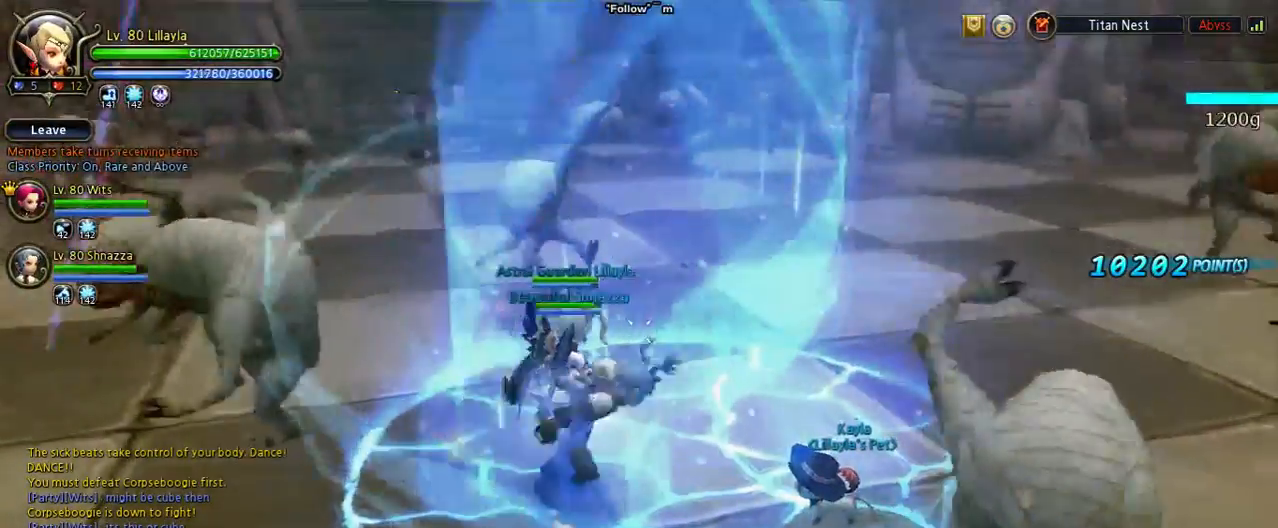
{"keys": [], "events": []}
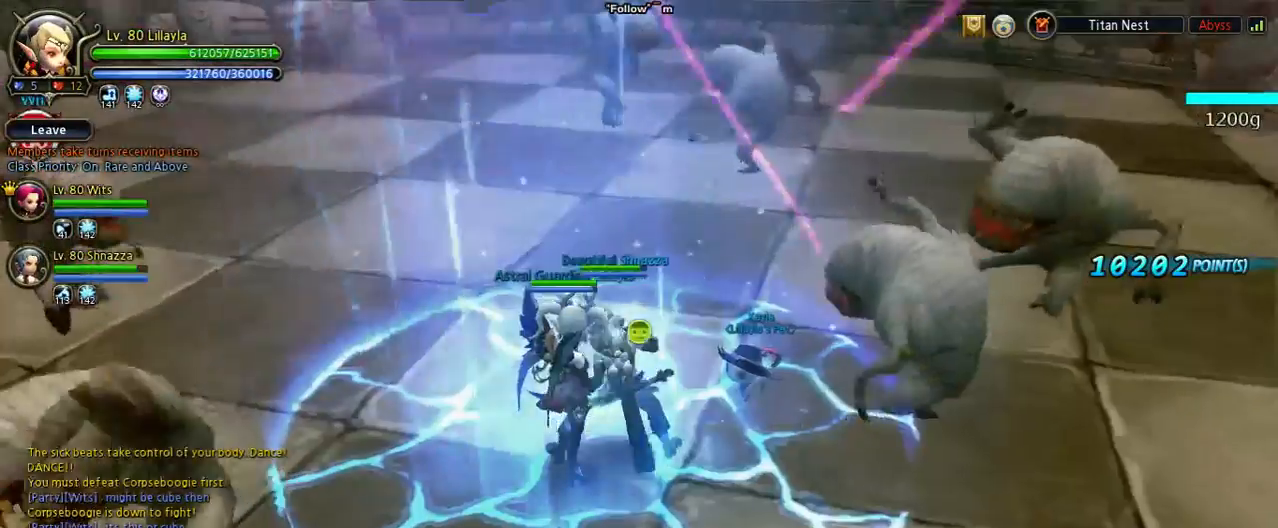
{"keys": [], "events": [[33, "w", "down"], [367, "space", "down"], [500, "space", "up"], [500, "w", "up"]]}
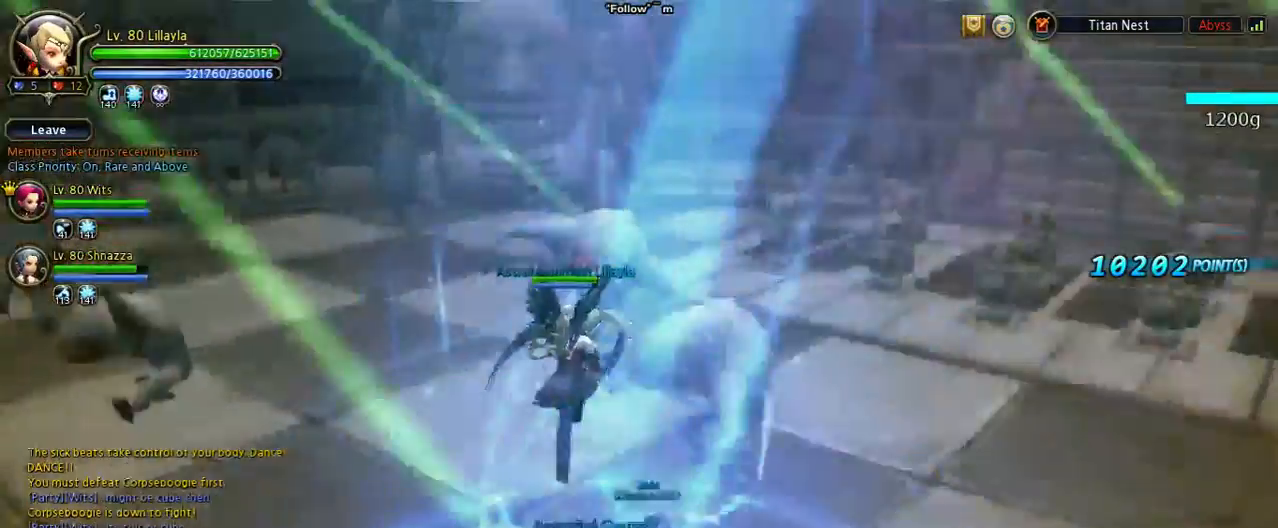
{"keys": [], "events": []}
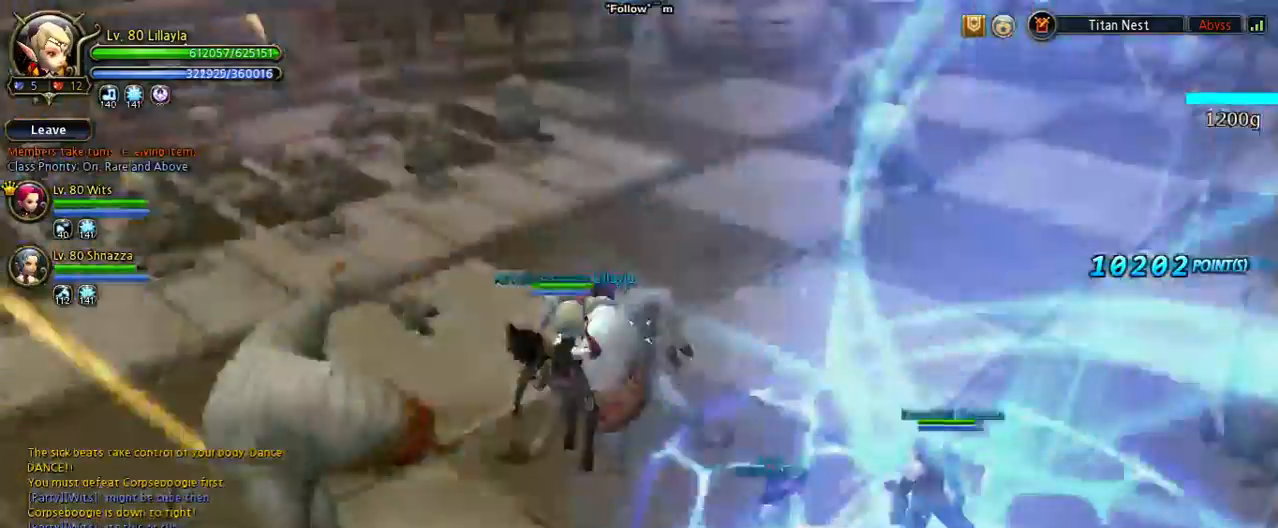
{"keys": ["d", "space", "w"], "events": [[233, "w", "down"], [400, "d", "down"], [467, "space", "down"]]}
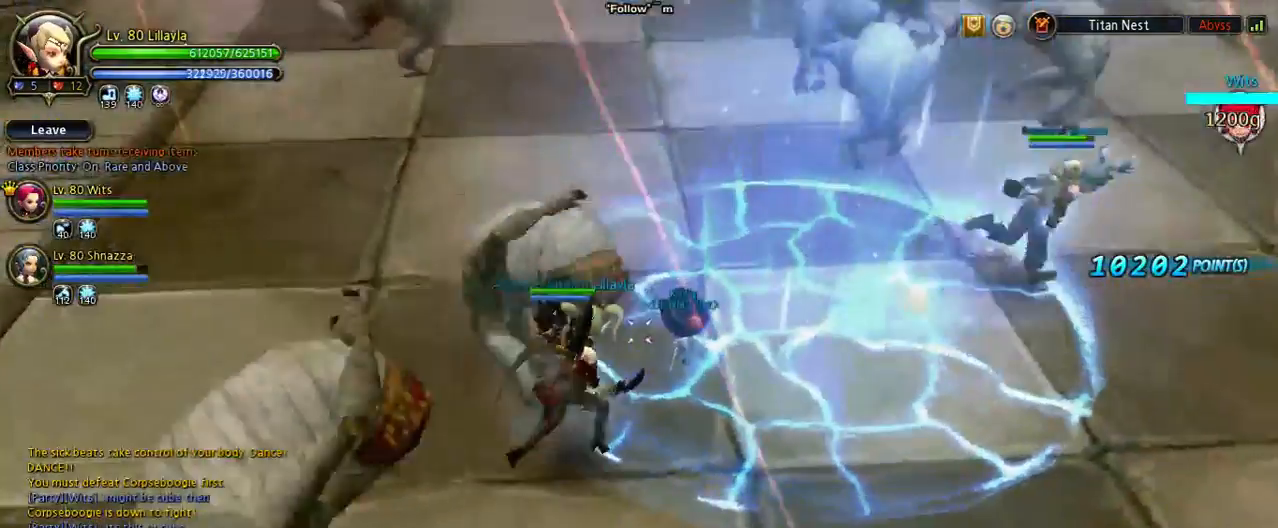
{"keys": [], "events": [[133, "w", "up"], [200, "d", "up"], [267, "space", "up"]]}